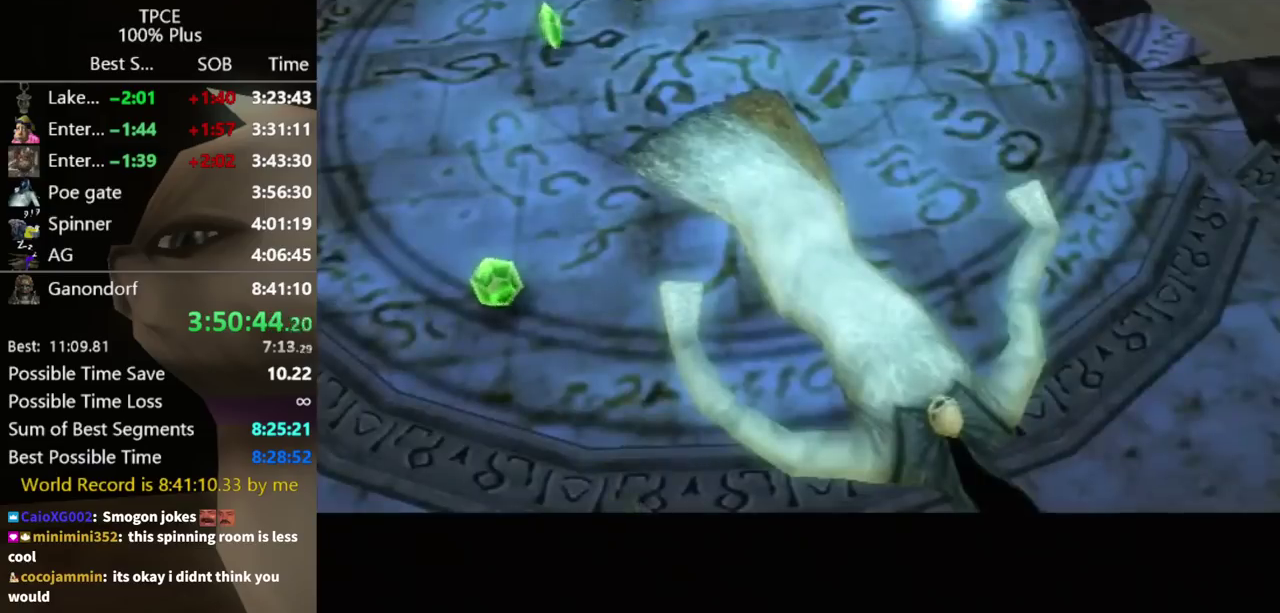
Gameplay with a controller (Nintendo layout); each line is a JSON object with the inputs held at the frame after it. "events" lists button and stick changes between this image and that frame as [ms after this image, input, new state], when the widget could be followed in between. Not read: L3 R3.
{"buttons": [], "left_stick": "down", "right_stick": "center", "events": [[300, "left_stick", "down"]]}
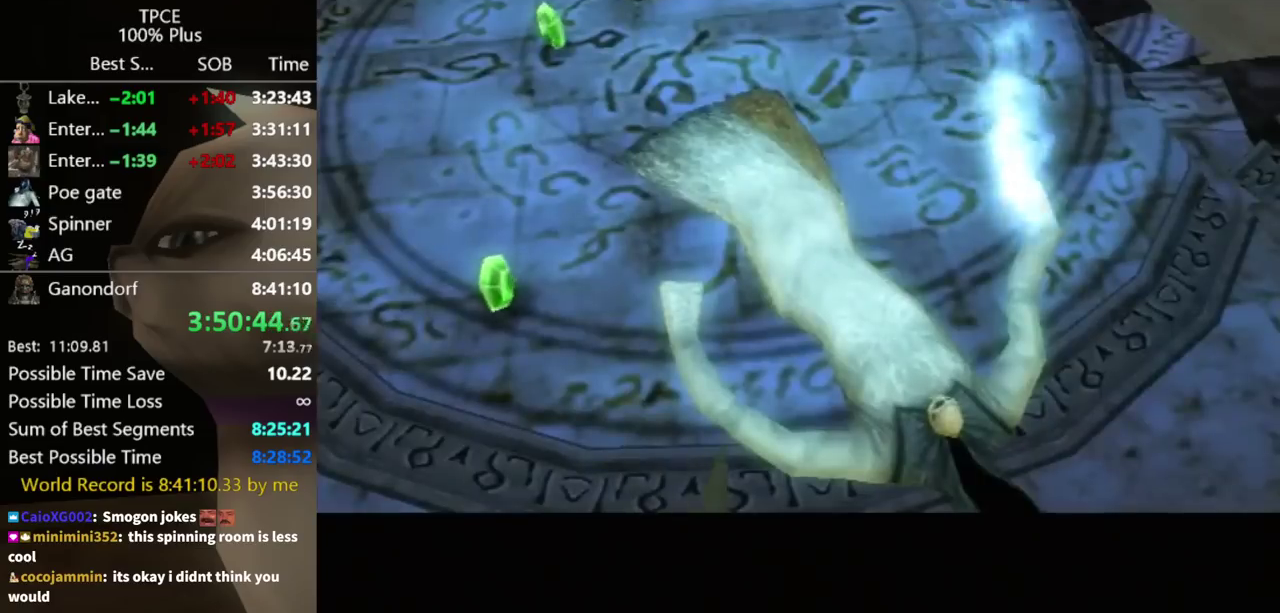
{"buttons": [], "left_stick": "down", "right_stick": "center", "events": []}
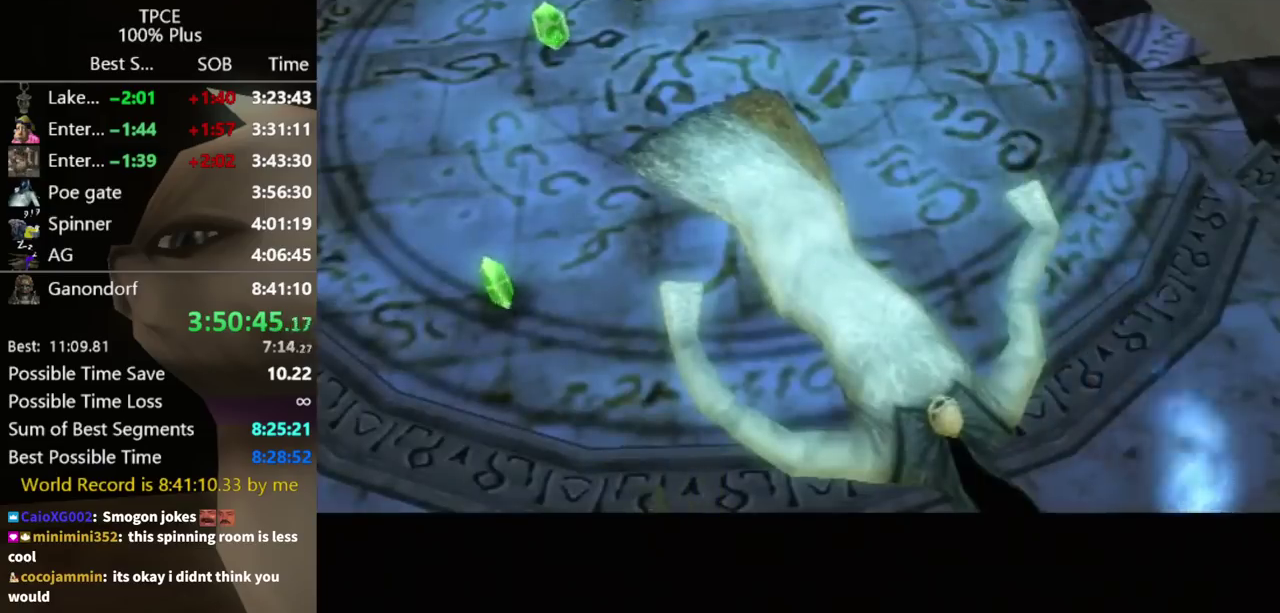
{"buttons": [], "left_stick": "down", "right_stick": "center", "events": []}
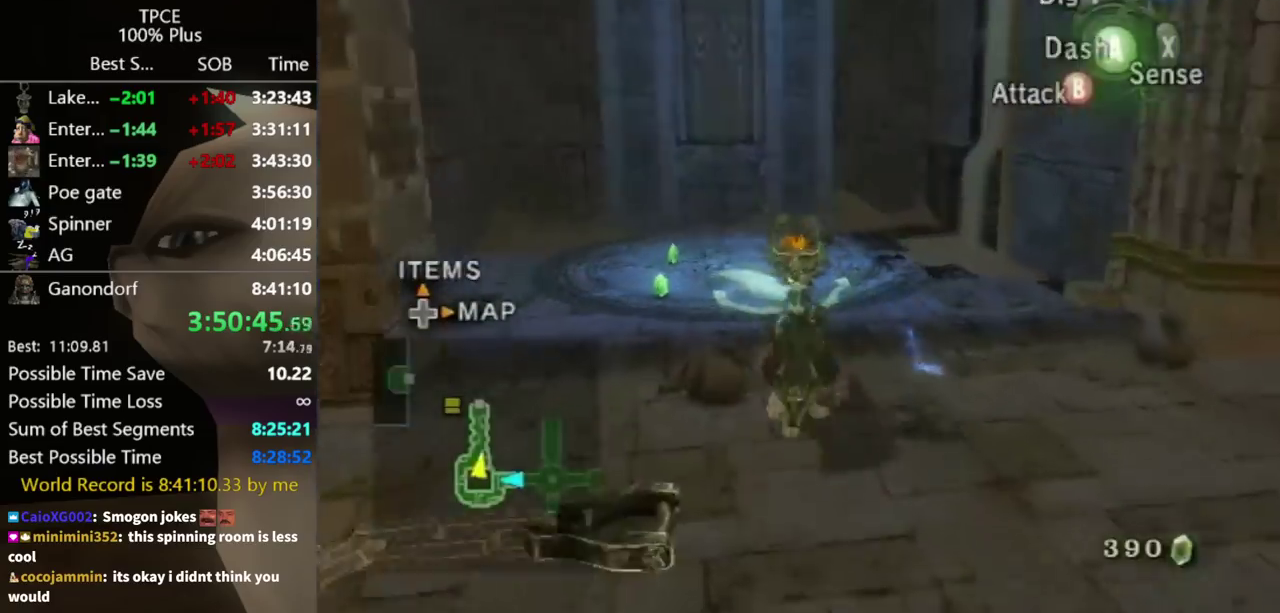
{"buttons": [], "left_stick": "right", "right_stick": "left", "events": [[33, "A", "down"], [133, "A", "up"], [300, "left_stick", "down-right"], [300, "right_stick", "left"], [467, "left_stick", "right"]]}
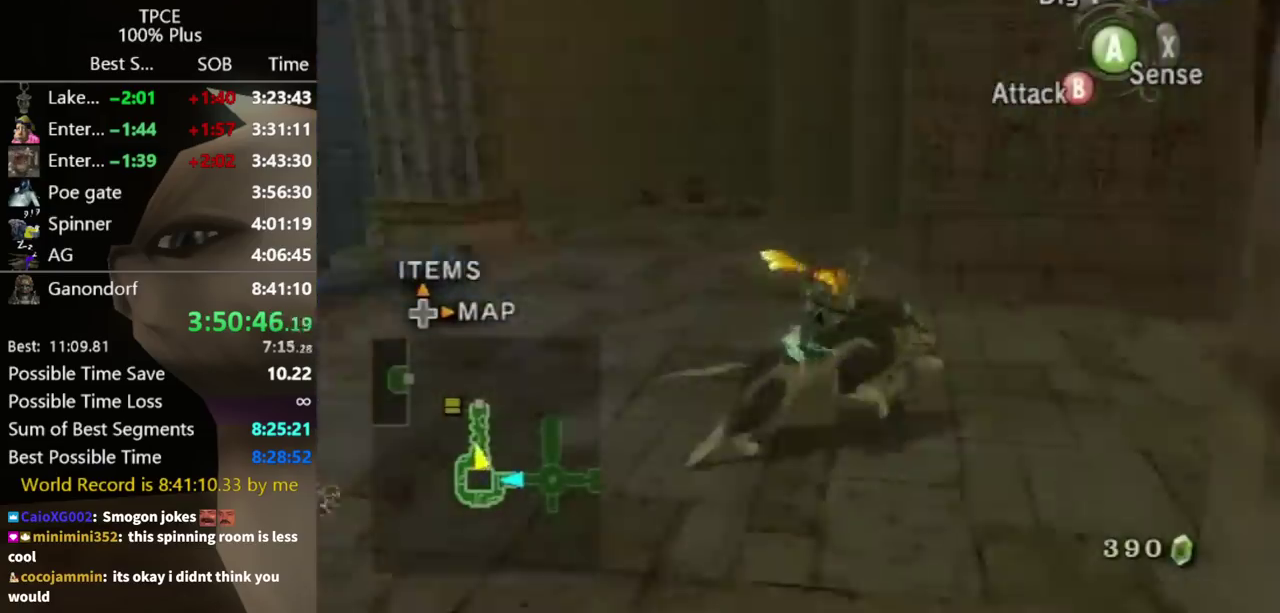
{"buttons": [], "left_stick": "up", "right_stick": "center", "events": [[100, "left_stick", "up-right"], [333, "right_stick", "center"], [500, "left_stick", "up"]]}
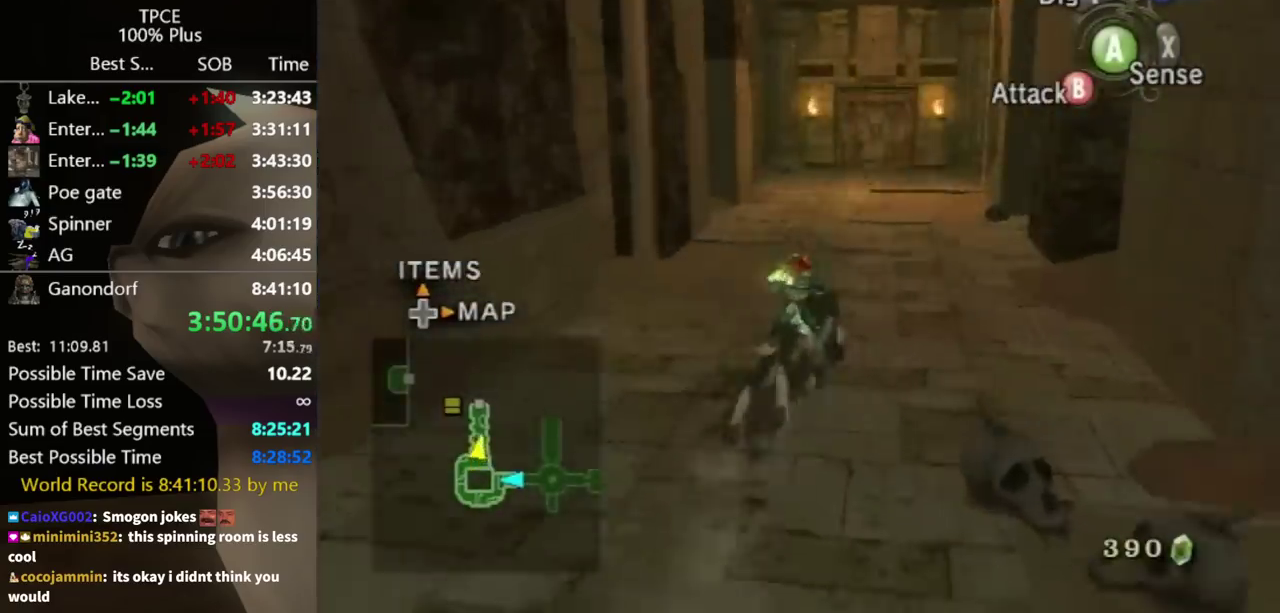
{"buttons": [], "left_stick": "up", "right_stick": "center", "events": [[67, "left_stick", "up-right"], [200, "left_stick", "up"], [367, "left_stick", "up-left"], [433, "left_stick", "up"]]}
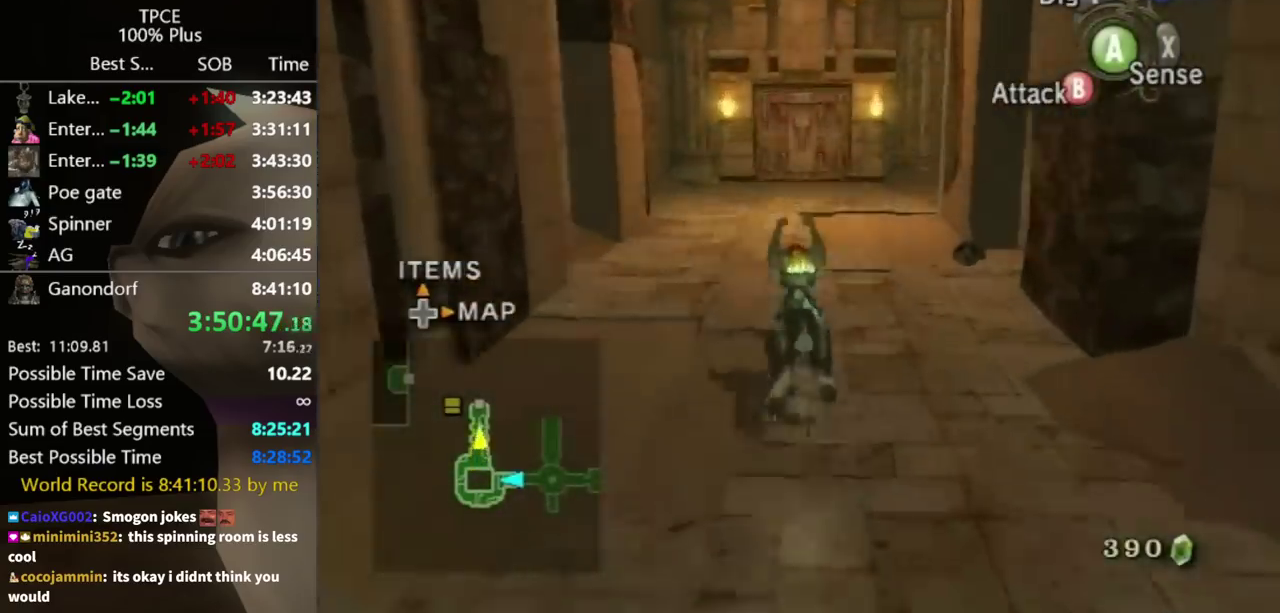
{"buttons": [], "left_stick": "up", "right_stick": "center", "events": [[67, "A", "down"], [133, "A", "up"], [200, "A", "down"], [300, "A", "up"], [367, "A", "down"], [467, "A", "up"]]}
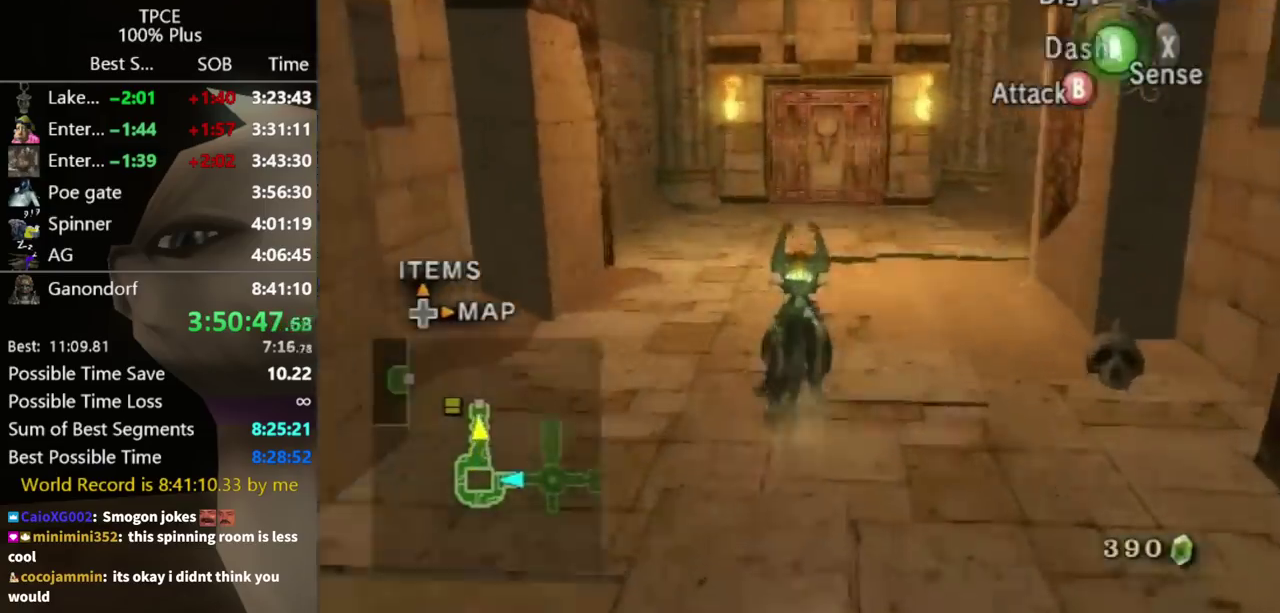
{"buttons": [], "left_stick": "up", "right_stick": "center", "events": [[33, "A", "down"], [100, "A", "up"], [267, "A", "down"], [333, "A", "up"]]}
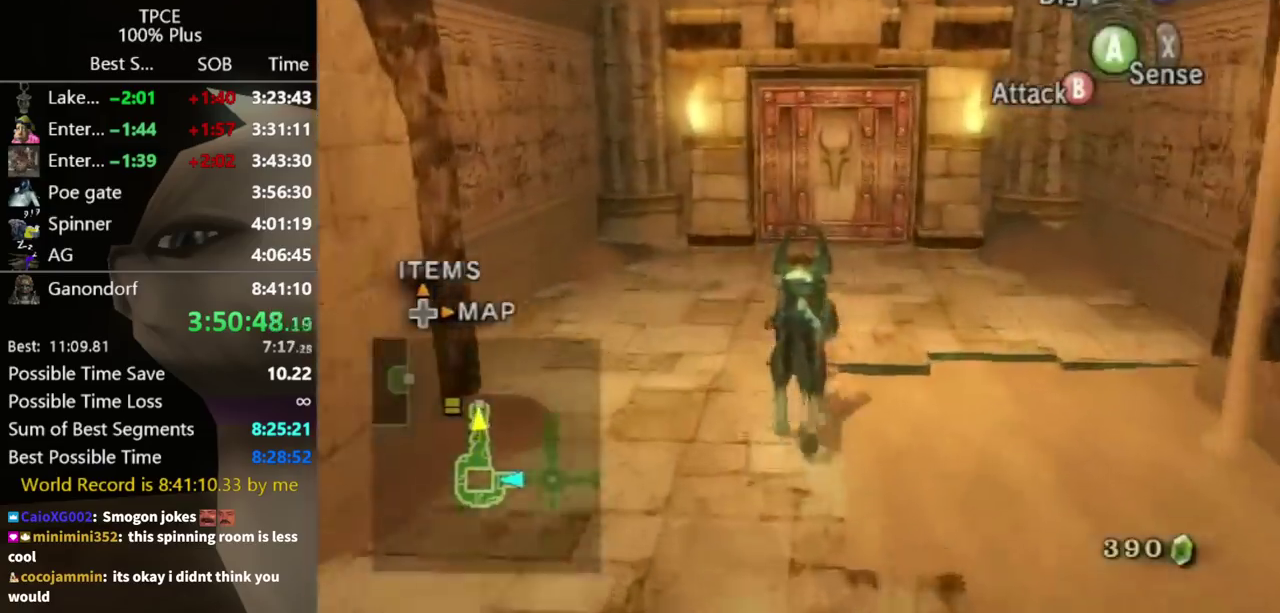
{"buttons": [], "left_stick": "up", "right_stick": "center", "events": []}
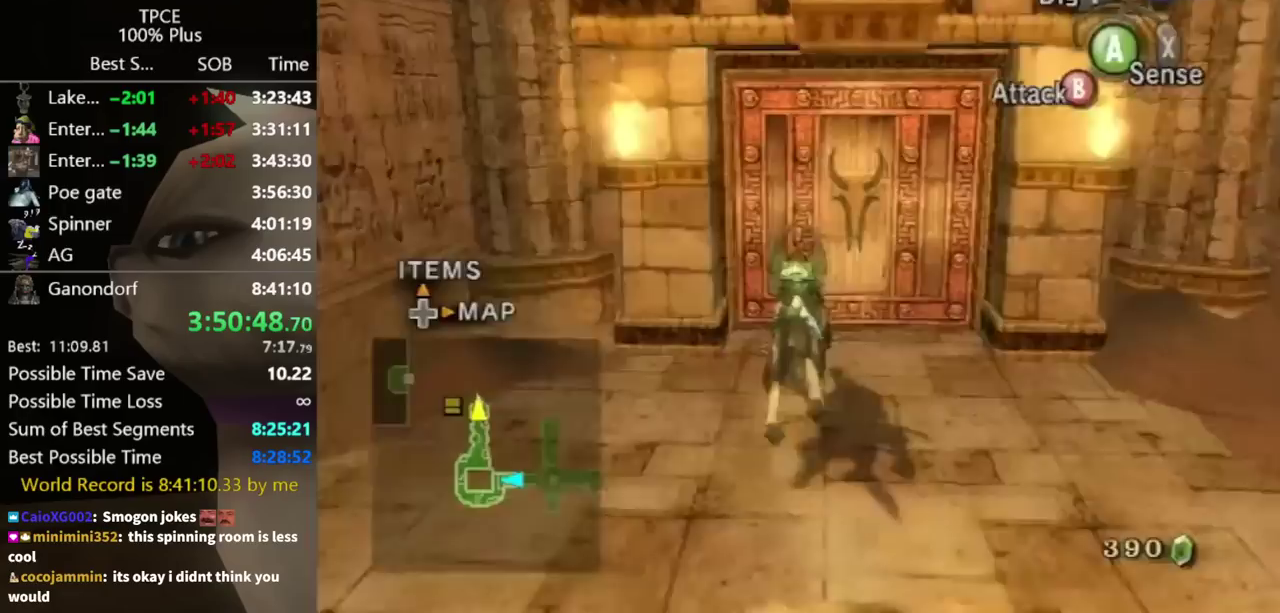
{"buttons": [], "left_stick": "up", "right_stick": "center", "events": [[233, "A", "down"], [300, "A", "up"]]}
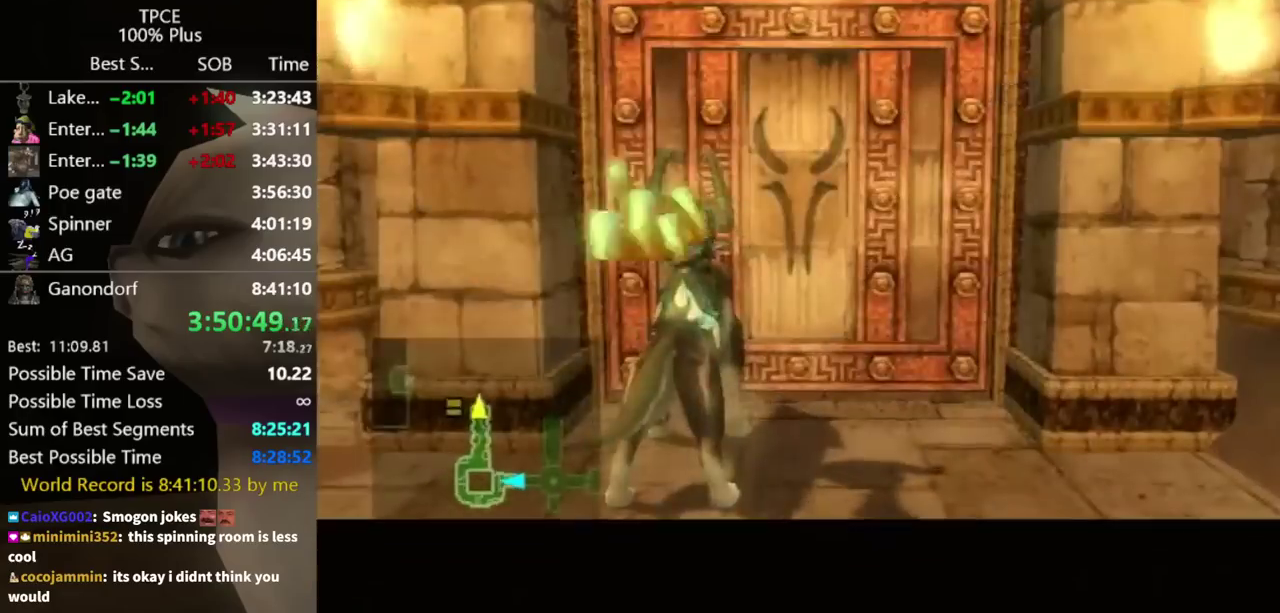
{"buttons": [], "left_stick": "center", "right_stick": "center", "events": [[100, "left_stick", "center"]]}
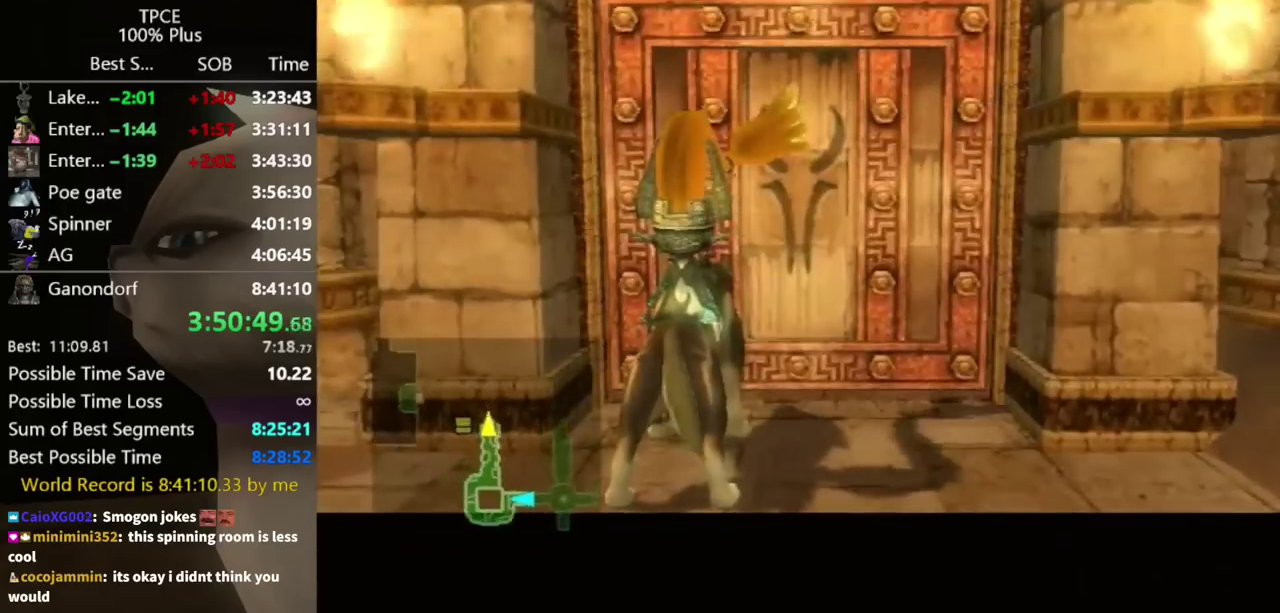
{"buttons": [], "left_stick": "center", "right_stick": "center", "events": []}
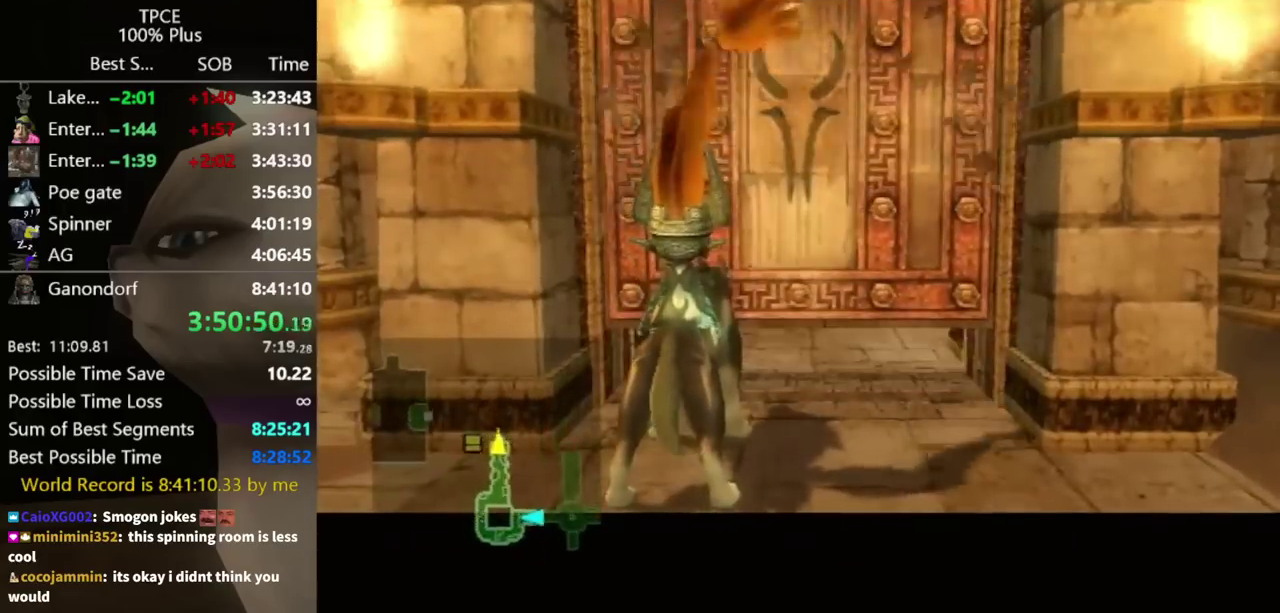
{"buttons": [], "left_stick": "center", "right_stick": "center", "events": []}
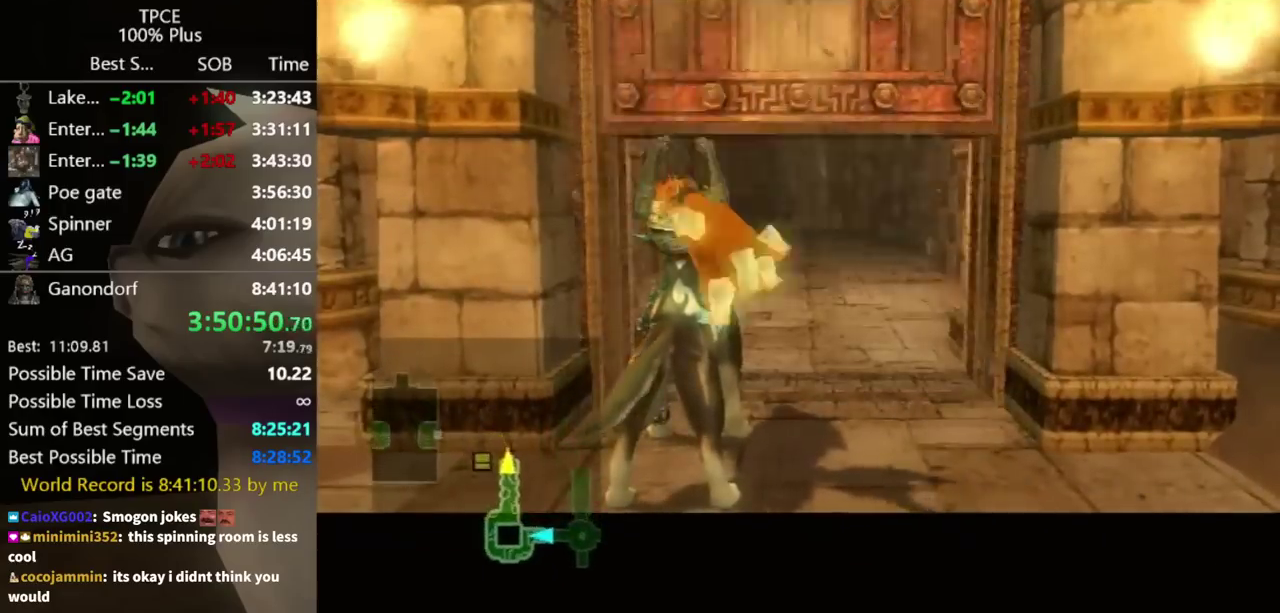
{"buttons": [], "left_stick": "center", "right_stick": "center", "events": []}
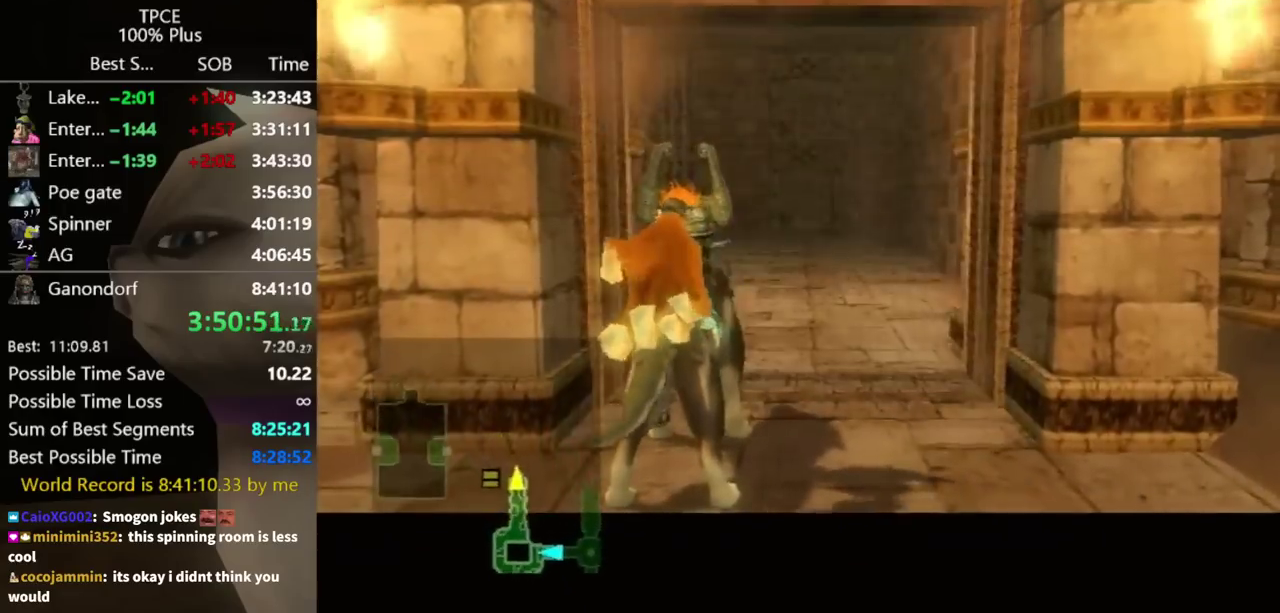
{"buttons": [], "left_stick": "center", "right_stick": "center", "events": []}
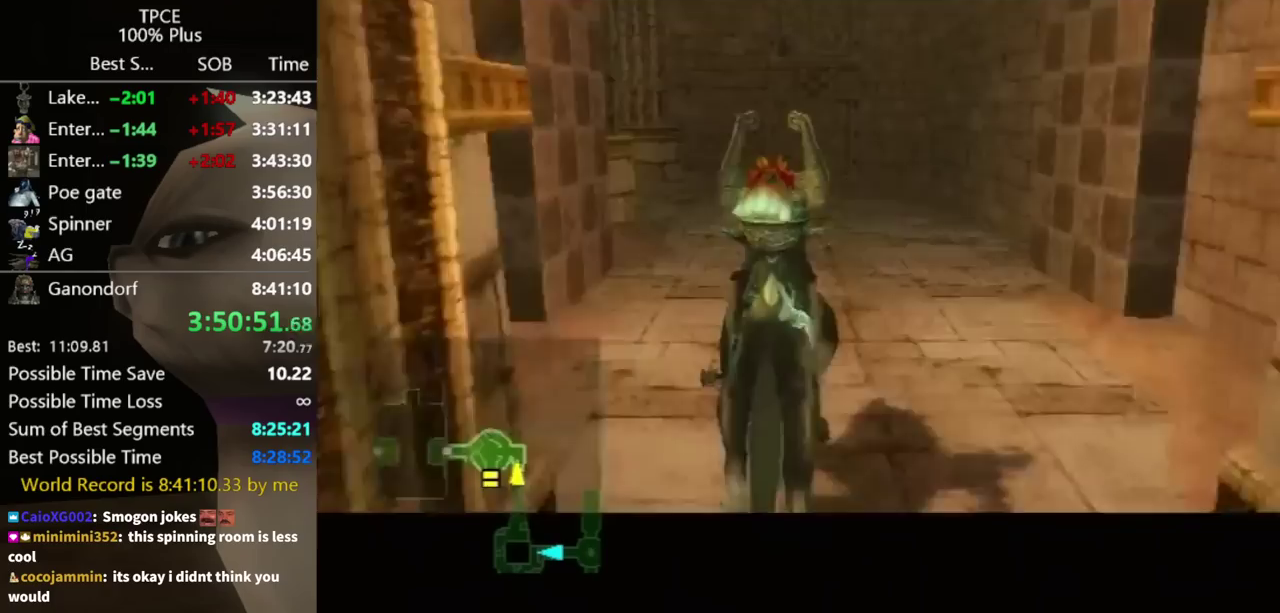
{"buttons": [], "left_stick": "up-left", "right_stick": "center", "events": [[167, "left_stick", "up"], [233, "left_stick", "up-left"]]}
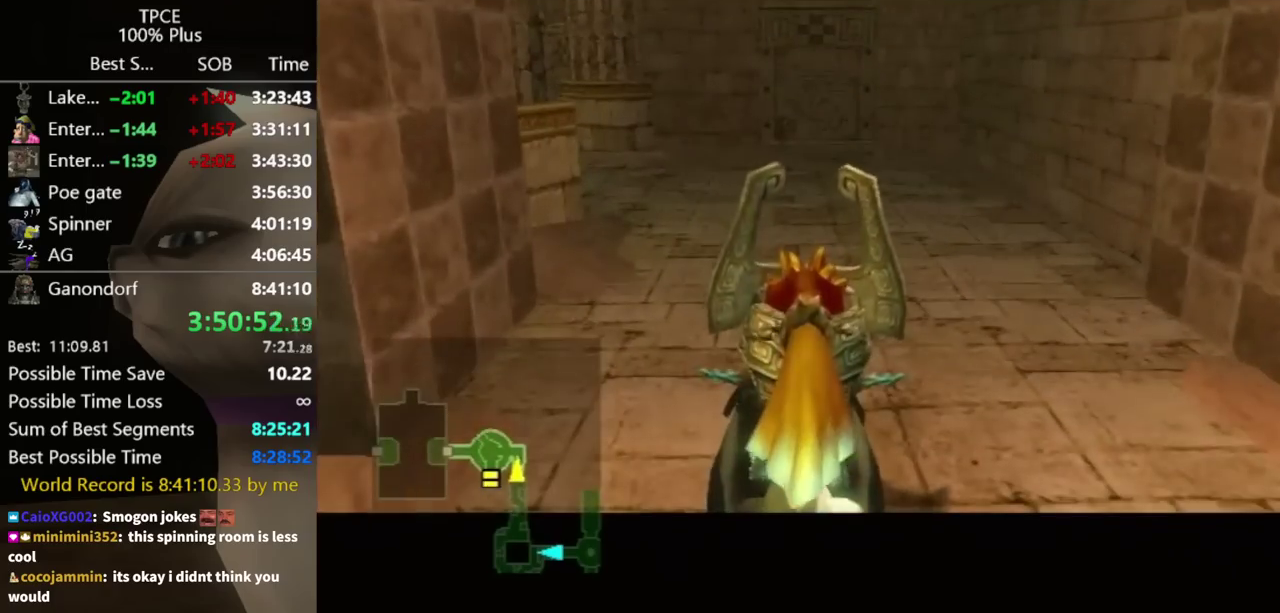
{"buttons": [], "left_stick": "up-left", "right_stick": "center", "events": [[367, "A", "down"], [467, "A", "up"]]}
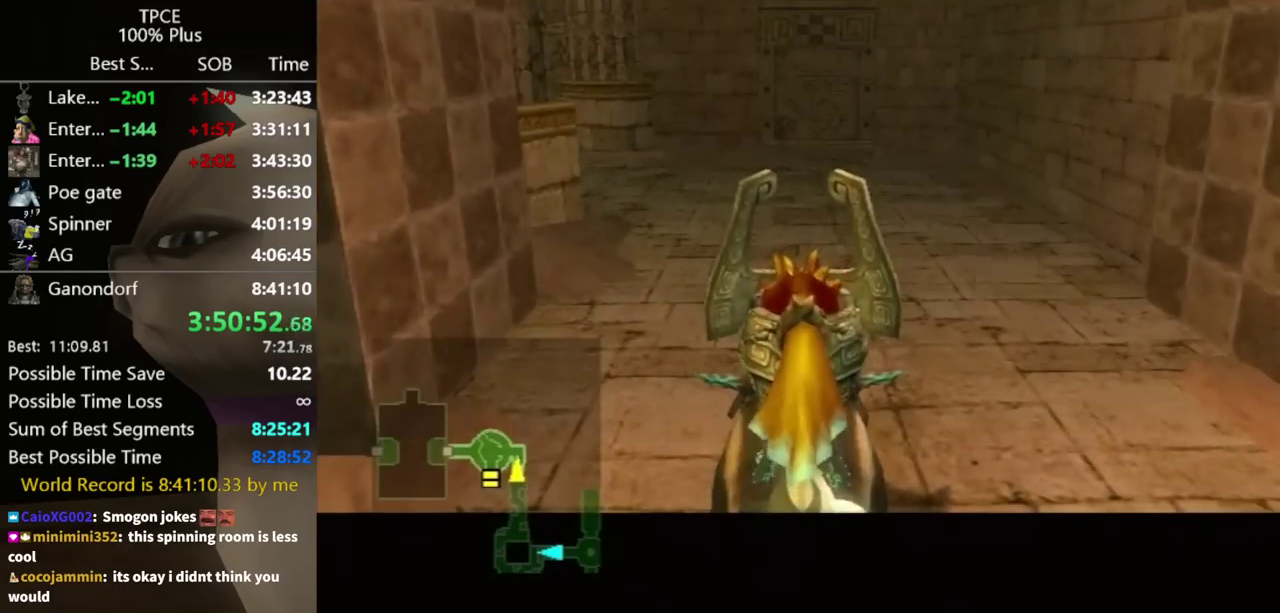
{"buttons": ["A"], "left_stick": "up-left", "right_stick": "center", "events": [[33, "A", "down"], [100, "A", "up"], [167, "A", "down"], [233, "A", "up"], [333, "A", "down"], [400, "A", "up"], [500, "A", "down"]]}
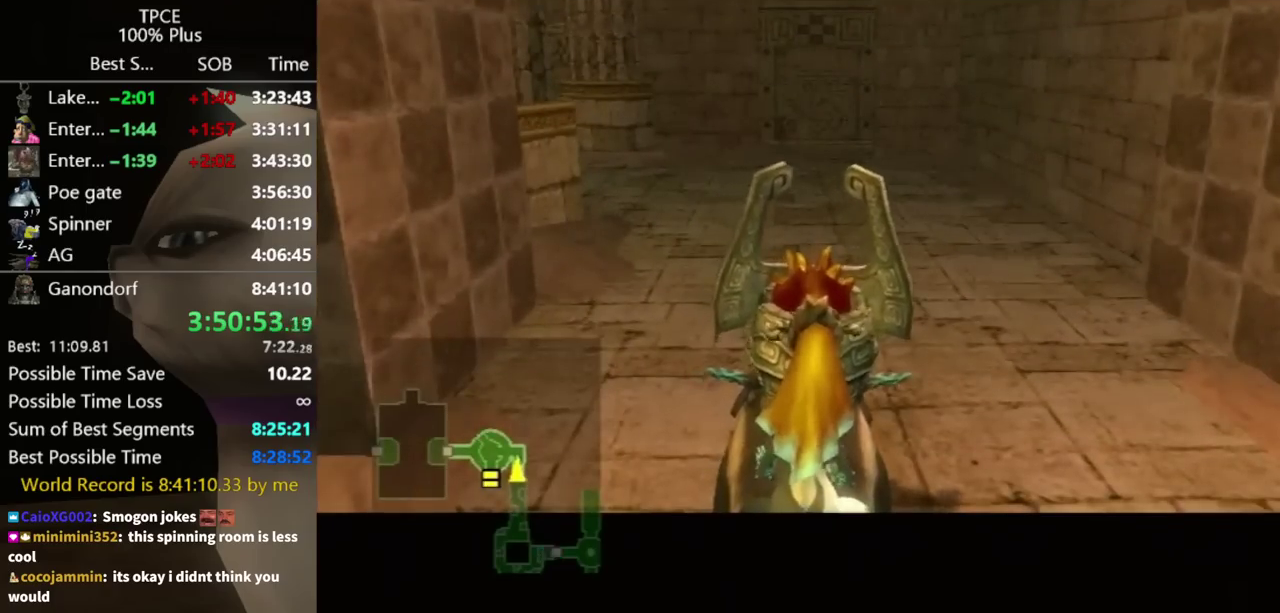
{"buttons": [], "left_stick": "up", "right_stick": "center", "events": [[67, "A", "up"], [333, "A", "down"], [433, "A", "up"], [433, "left_stick", "up"]]}
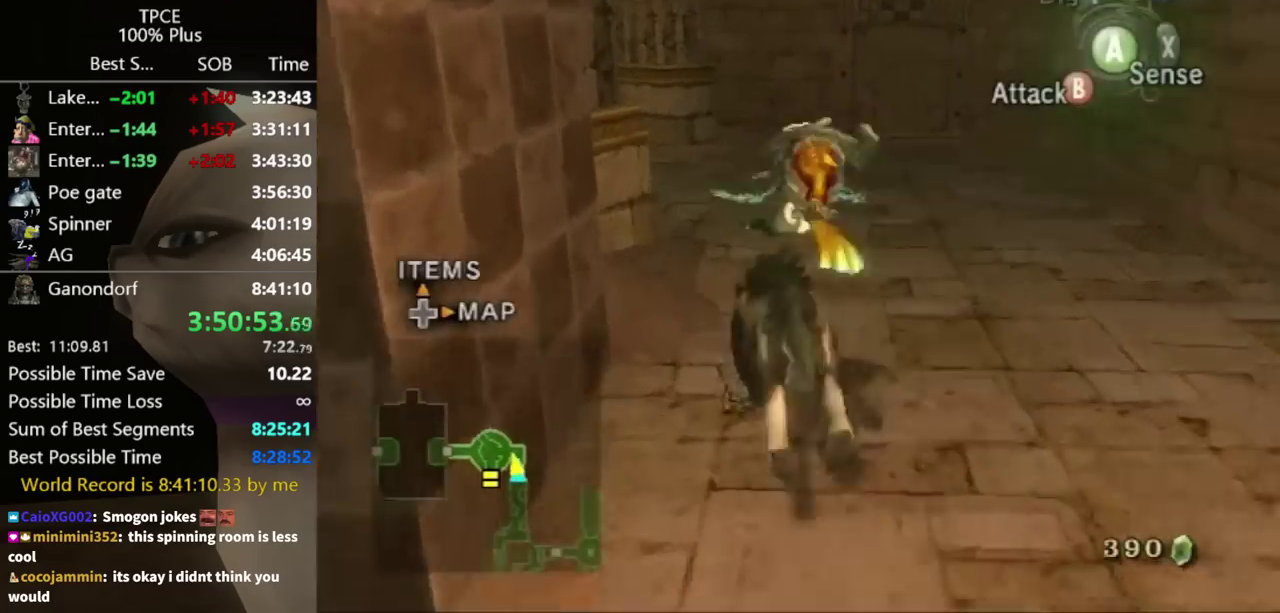
{"buttons": [], "left_stick": "up", "right_stick": "down-right", "events": [[100, "right_stick", "down-right"]]}
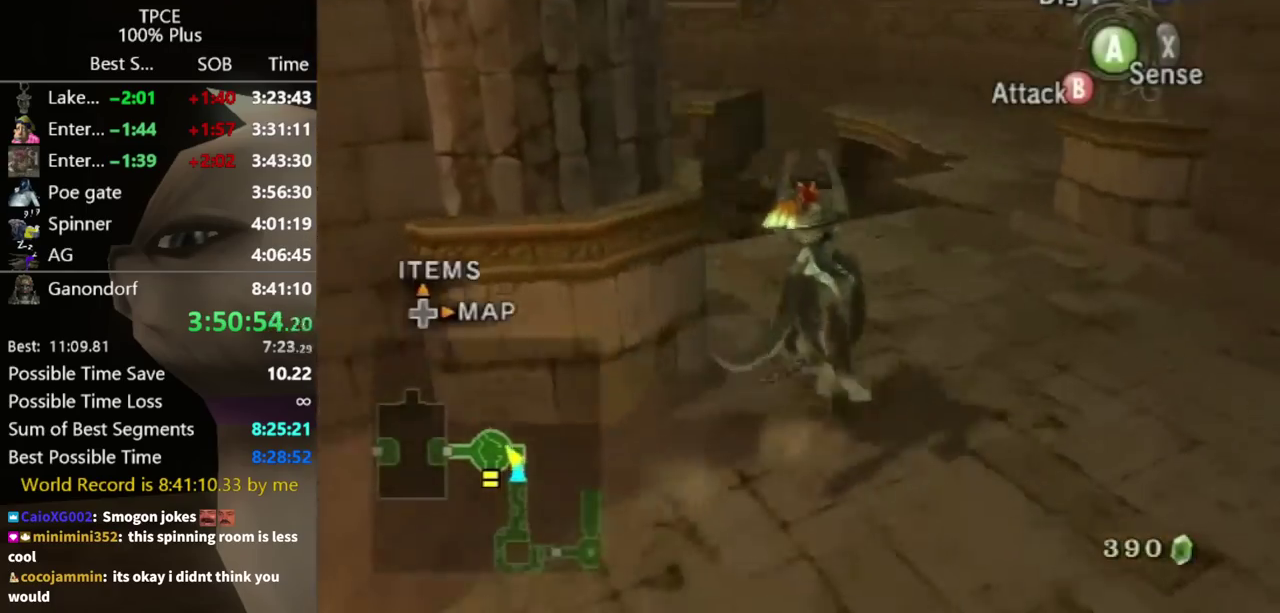
{"buttons": [], "left_stick": "up", "right_stick": "down-right", "events": [[167, "left_stick", "up-right"], [300, "left_stick", "up"]]}
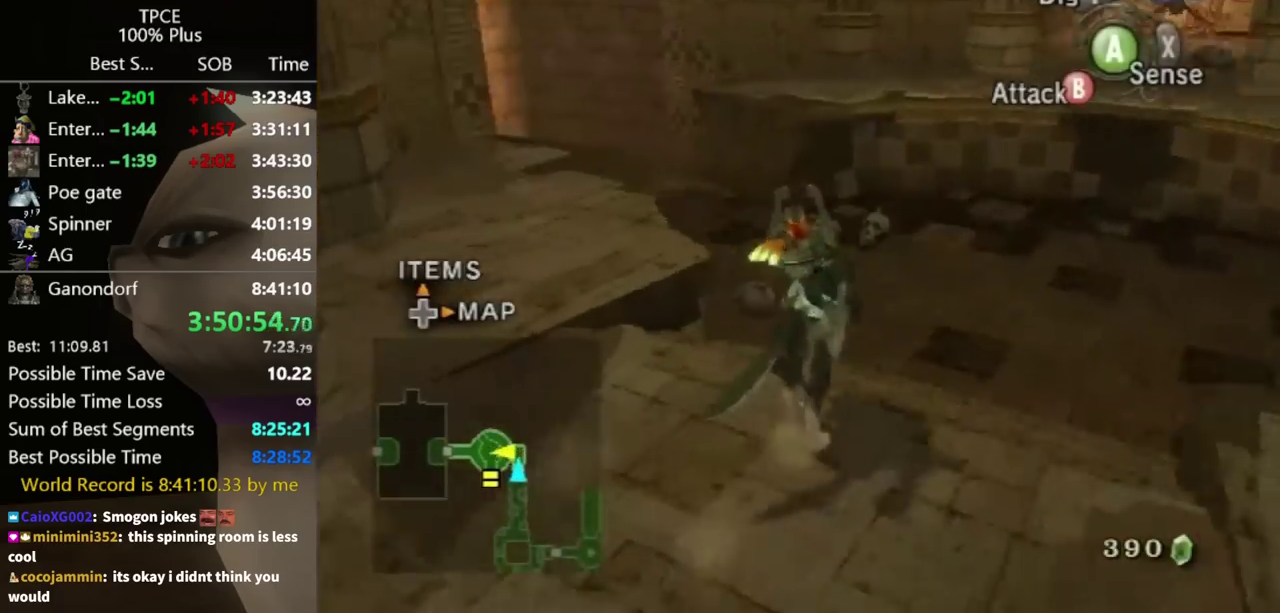
{"buttons": [], "left_stick": "up", "right_stick": "center", "events": [[433, "right_stick", "center"]]}
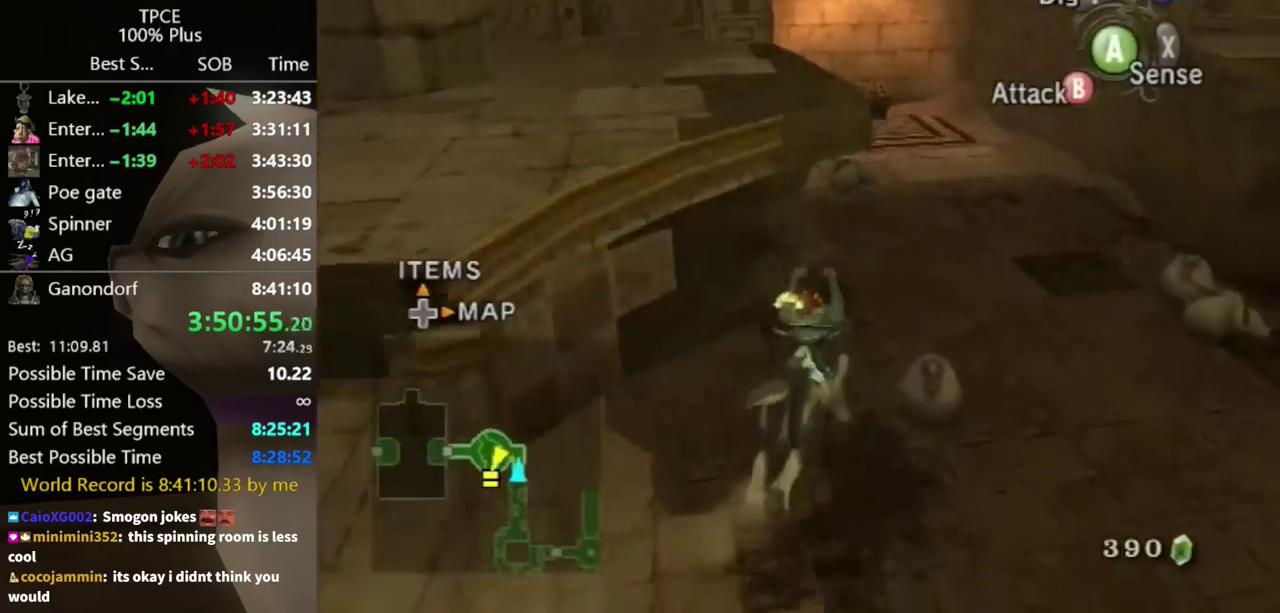
{"buttons": ["A"], "left_stick": "up", "right_stick": "center", "events": [[100, "A", "down"], [167, "A", "up"], [233, "A", "down"], [267, "A", "up"], [367, "A", "down"], [433, "A", "up"], [500, "A", "down"]]}
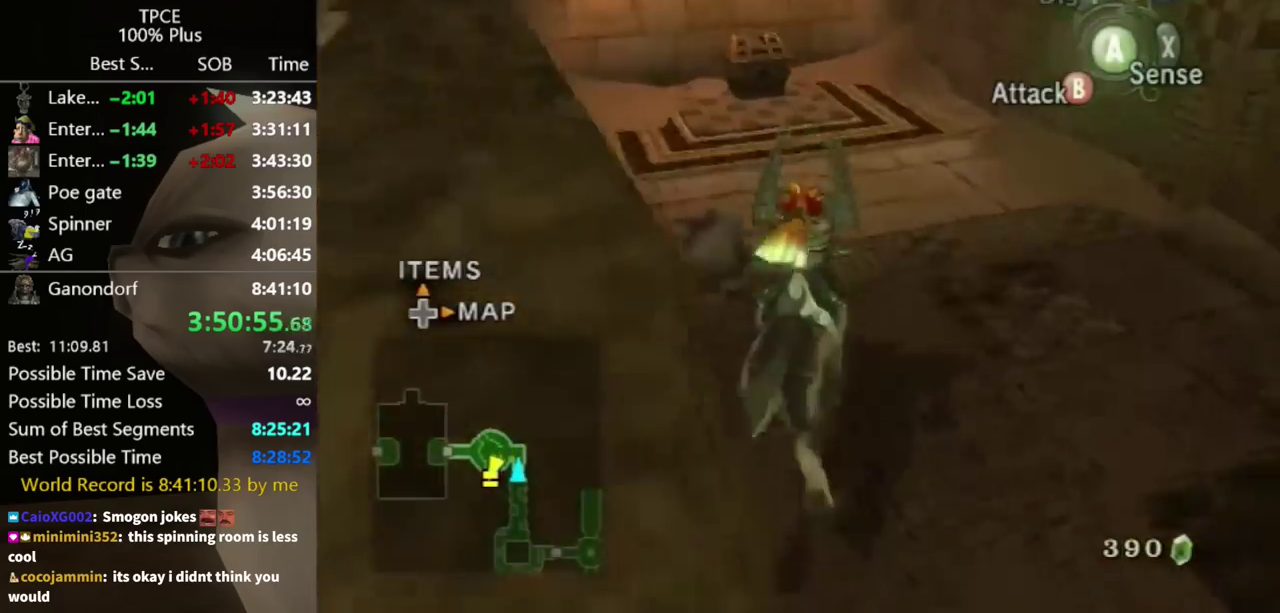
{"buttons": [], "left_stick": "up-left", "right_stick": "center", "events": [[33, "A", "up"], [400, "left_stick", "up-left"]]}
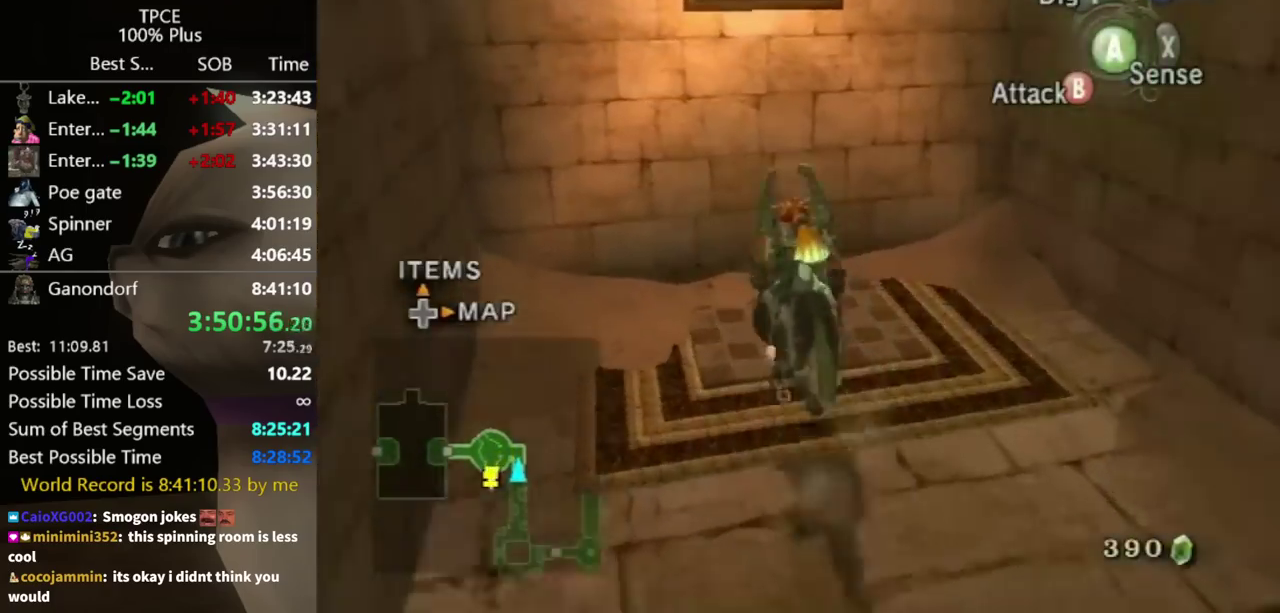
{"buttons": [], "left_stick": "center", "right_stick": "center", "events": [[33, "left_stick", "up"], [67, "A", "down"], [100, "left_stick", "center"], [133, "A", "up"]]}
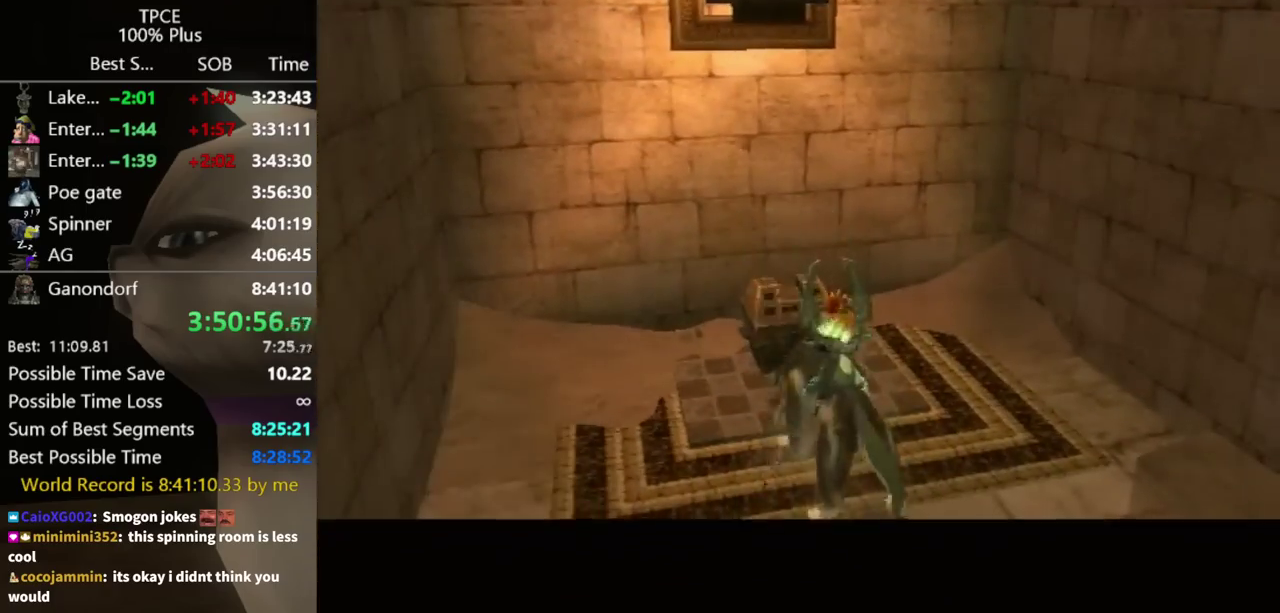
{"buttons": [], "left_stick": "center", "right_stick": "center", "events": []}
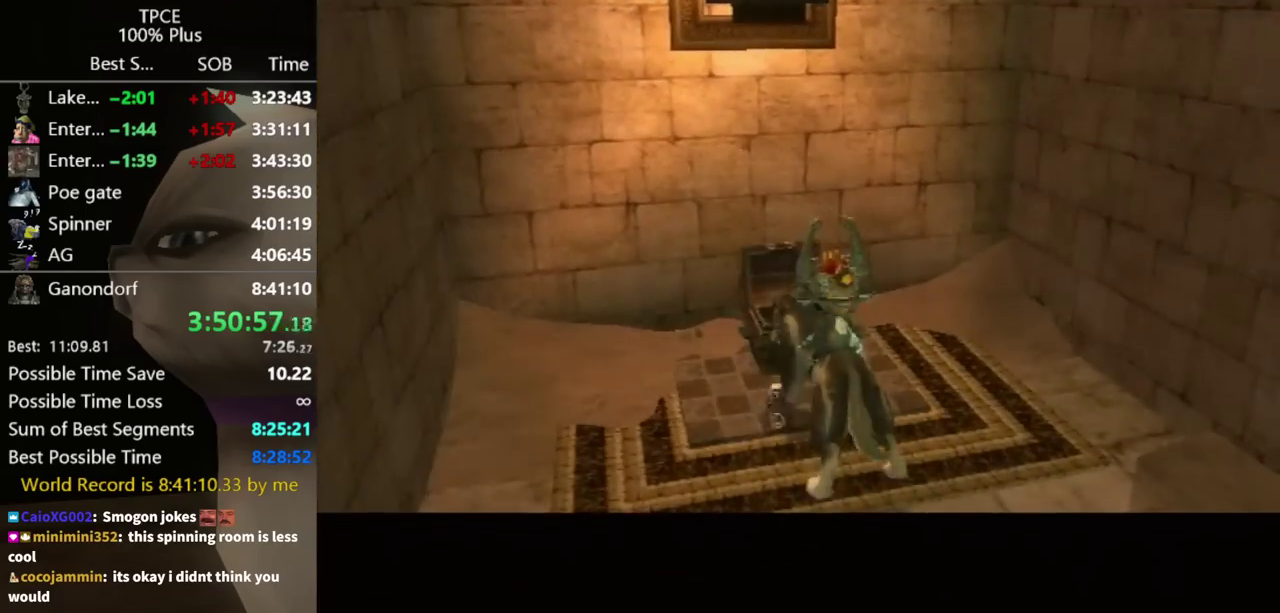
{"buttons": [], "left_stick": "center", "right_stick": "center", "events": []}
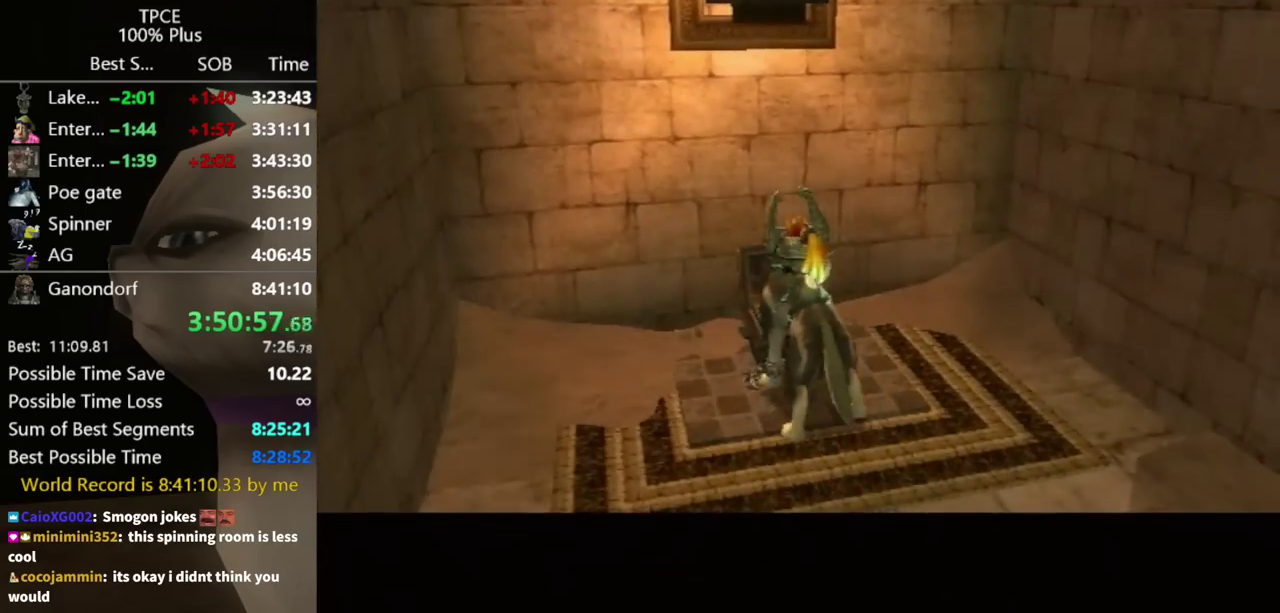
{"buttons": [], "left_stick": "up-left", "right_stick": "center", "events": [[367, "left_stick", "up"], [500, "left_stick", "up-left"]]}